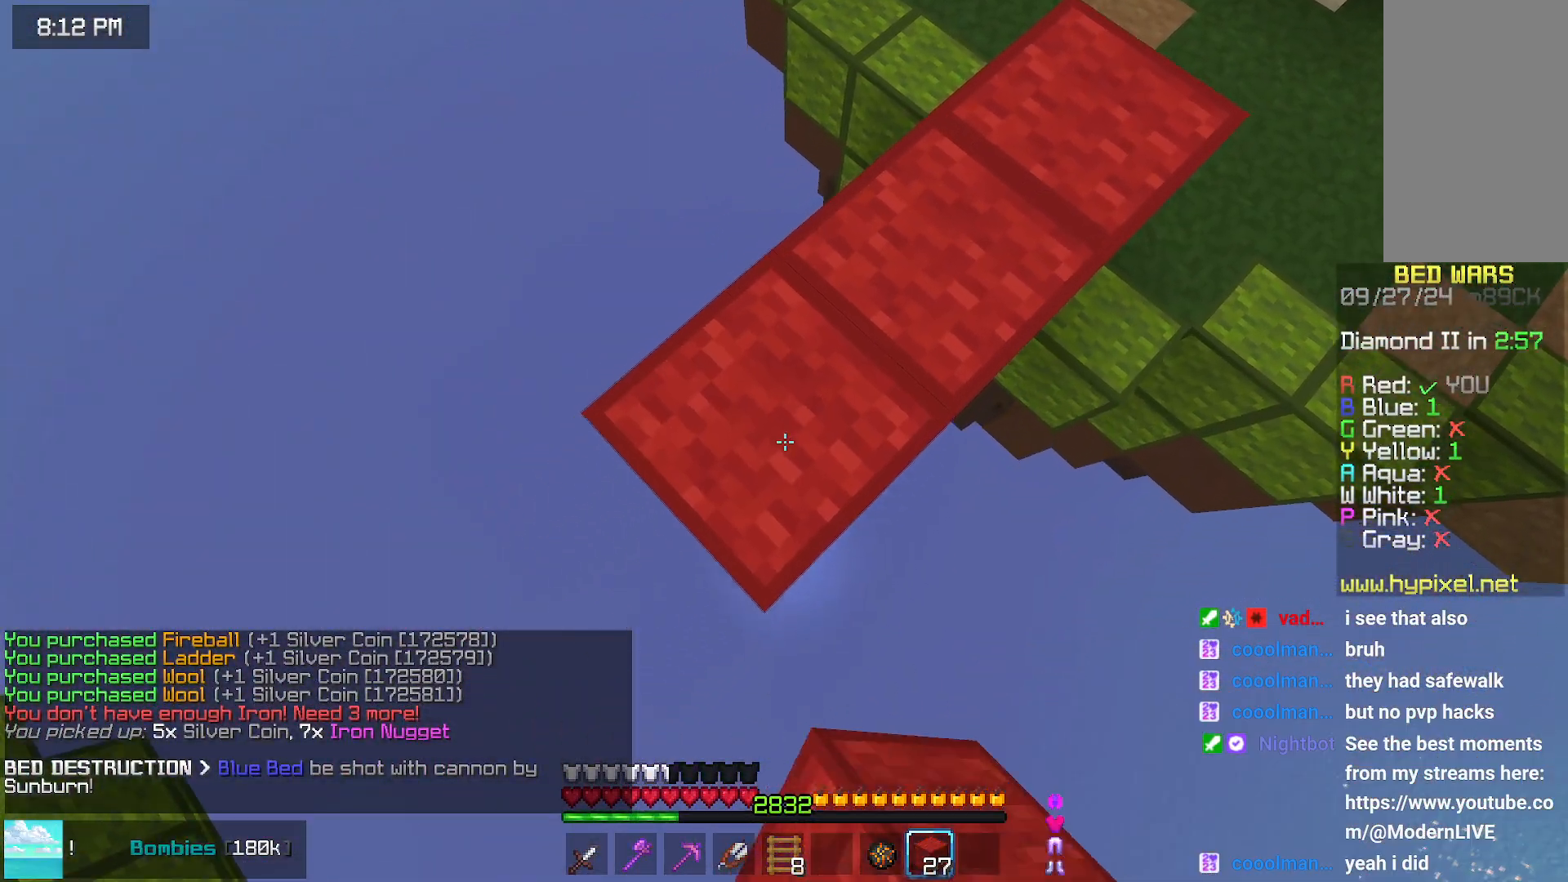
Gameplay with keyboard and mouse; each line is a JSON object with the keys and mouse buttons held at the frame after it. "events" lists presses ("down") and releases ("up") of "down", "left", "right", "space", "up", "mouse_left" and "mouse_right" between this image and that frame as [ms after this image, input, new state], when the widget could be followed in between. "mouse_left", "mouse_right" = the "left", "right" buttons of the "mouse" list. No other keys are recorded. Fast repeated clicks can show as one long hold. Mouse movement is not recorded.
{"keys": ["down", "left"], "mouse": [], "events": [[17, "mouse_right", "up"], [117, "mouse_right", "down"], [217, "mouse_right", "up"], [267, "mouse_right", "down"], [367, "mouse_right", "up"]]}
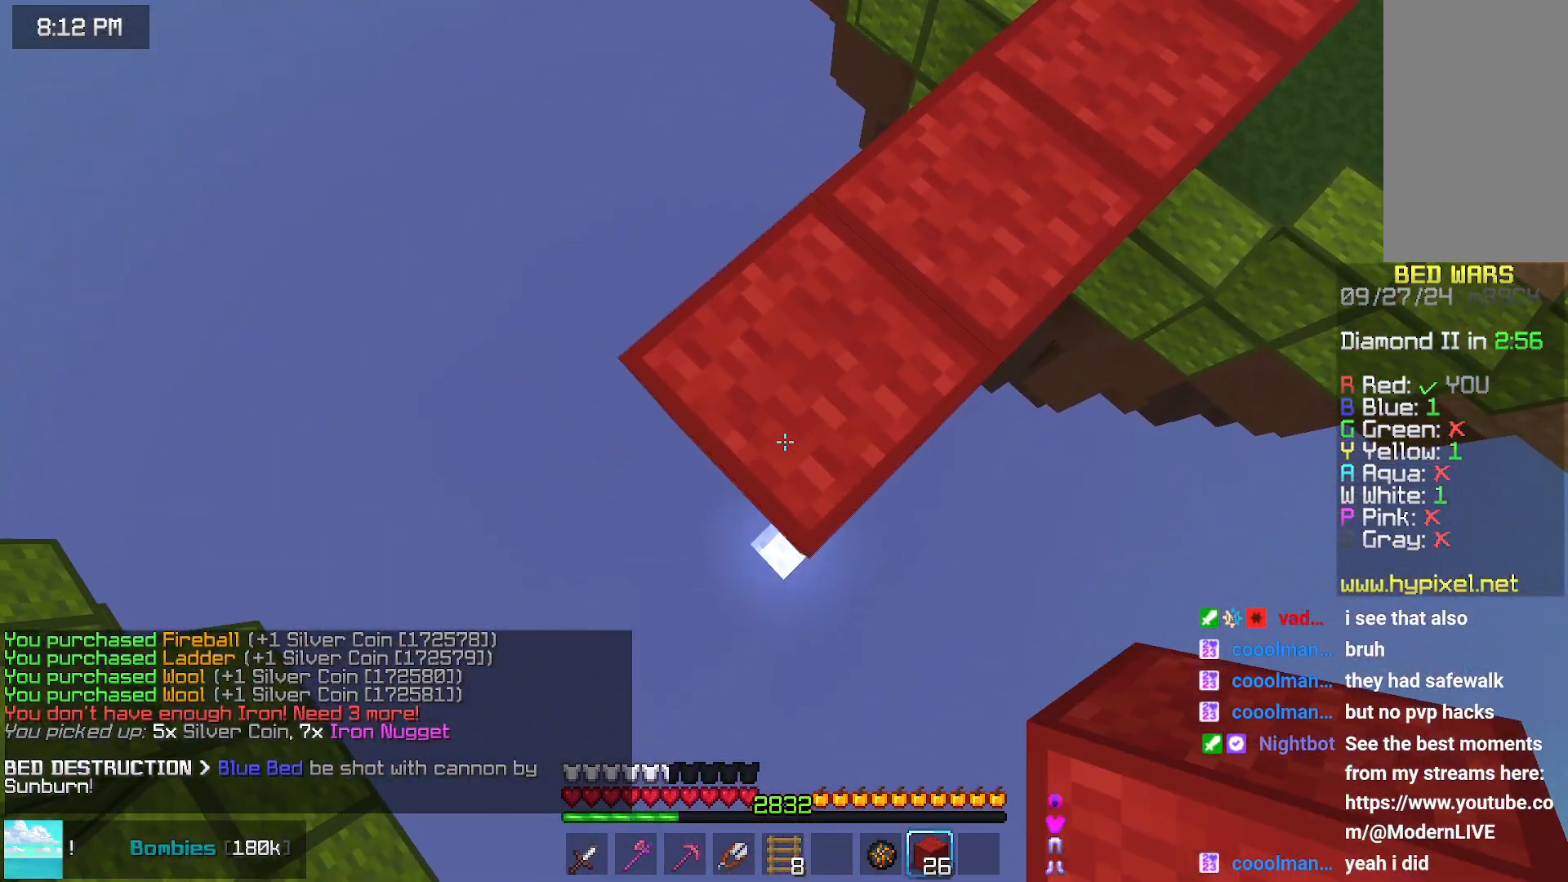
{"keys": ["up"], "mouse": [], "events": [[183, "mouse_right", "down"], [233, "down", "up"], [283, "mouse_right", "up"], [333, "up", "down"], [383, "left", "up"]]}
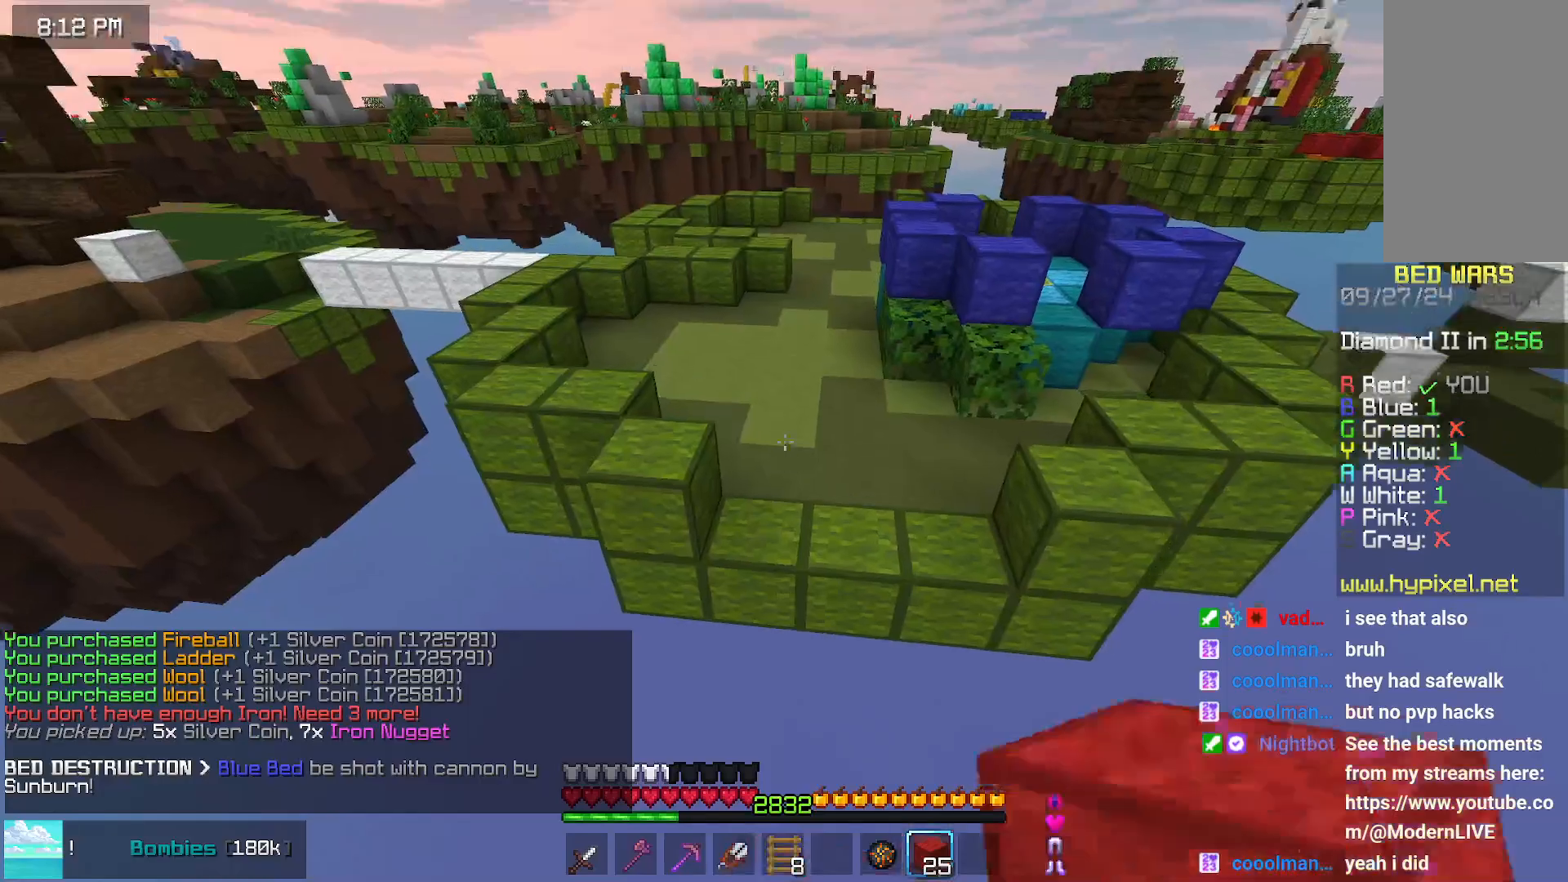
{"keys": ["up"], "mouse": [], "events": [[33, "space", "down"], [300, "space", "up"]]}
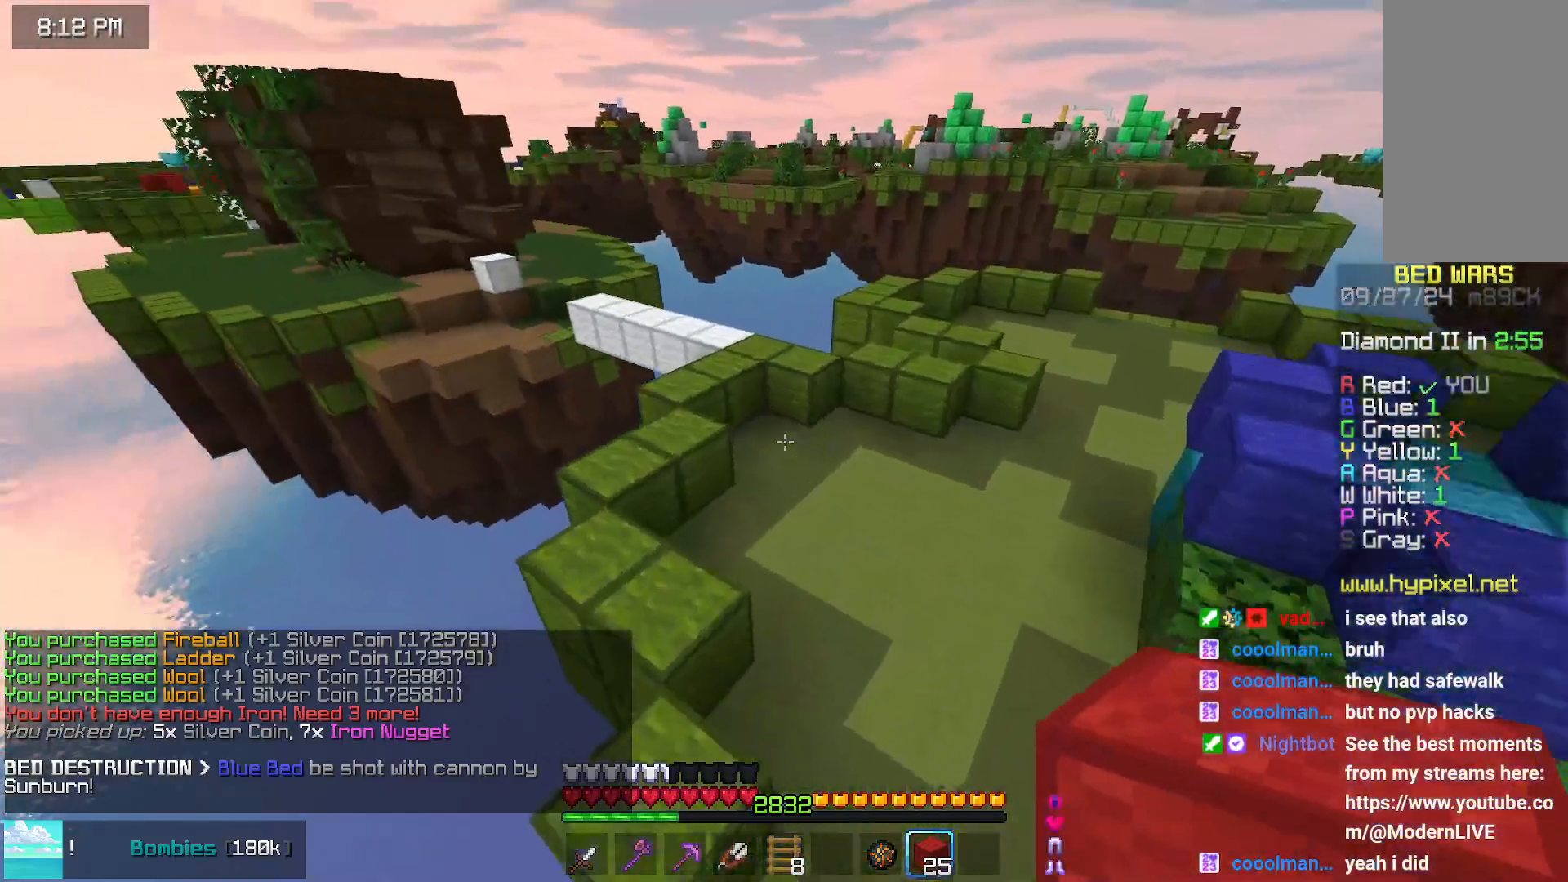
{"keys": ["space", "up"], "mouse": [], "events": [[367, "mouse_right", "down"], [467, "mouse_right", "up"], [467, "space", "down"]]}
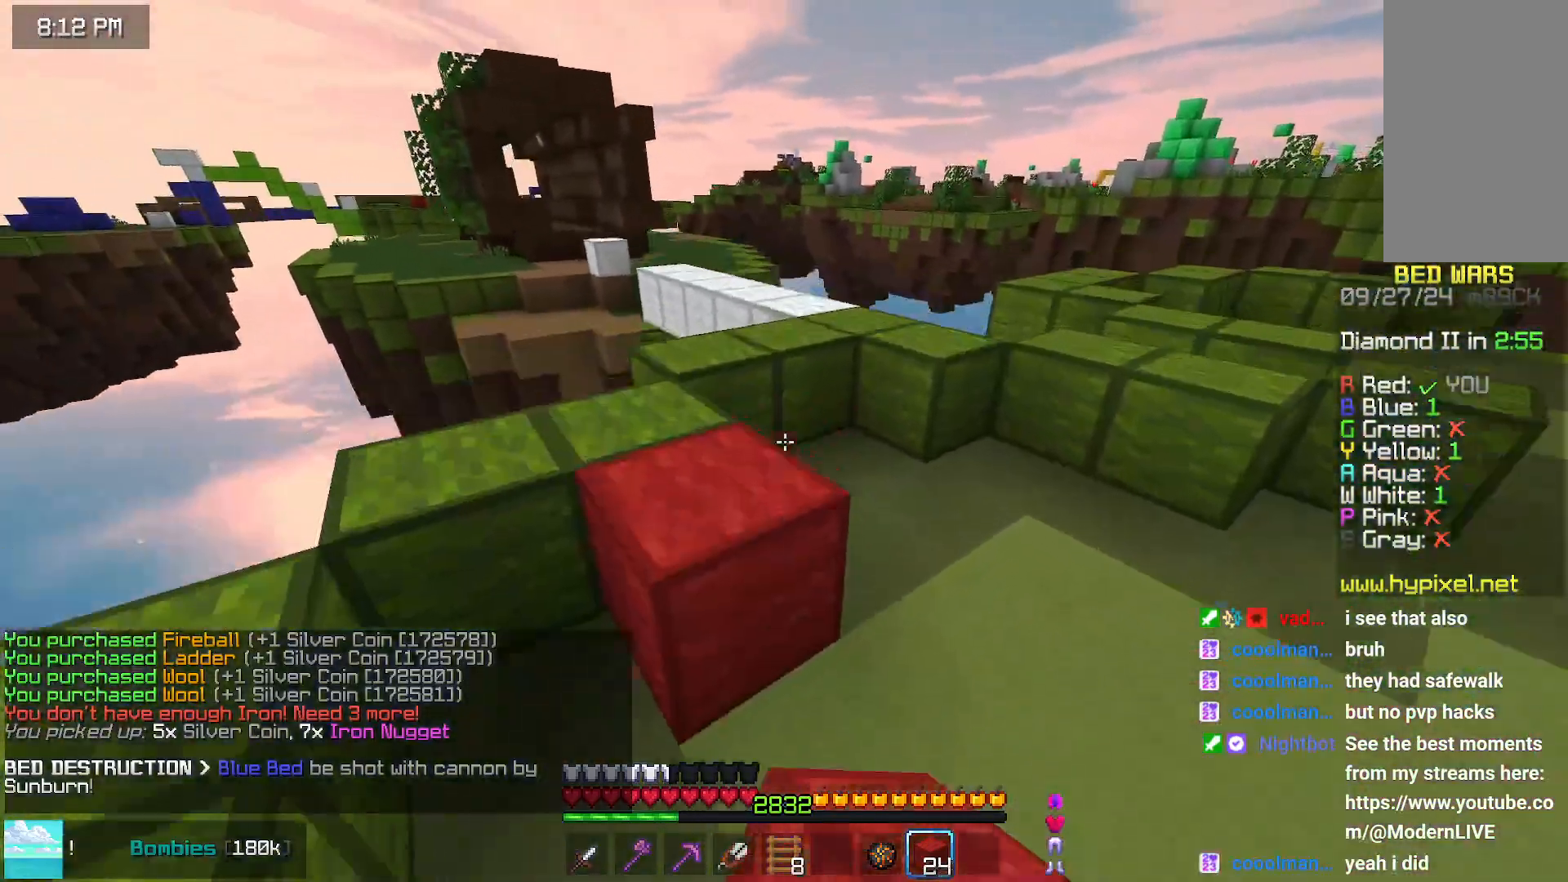
{"keys": ["right", "space", "up"], "mouse": [], "events": [[117, "space", "up"], [267, "space", "down"], [433, "right", "down"]]}
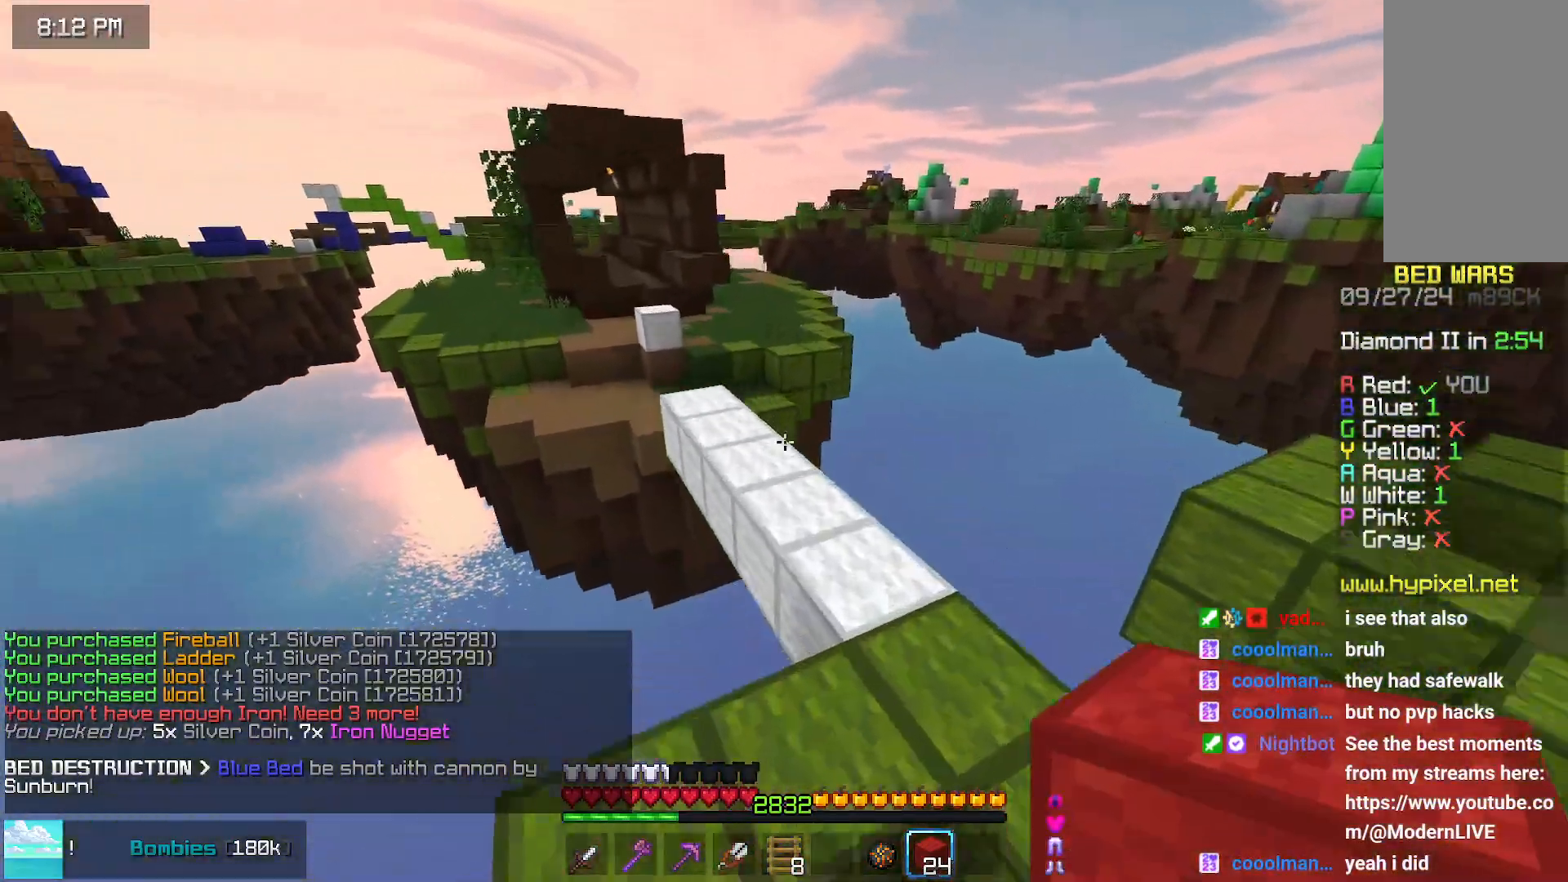
{"keys": ["space", "up"], "mouse": [], "events": [[83, "right", "up"]]}
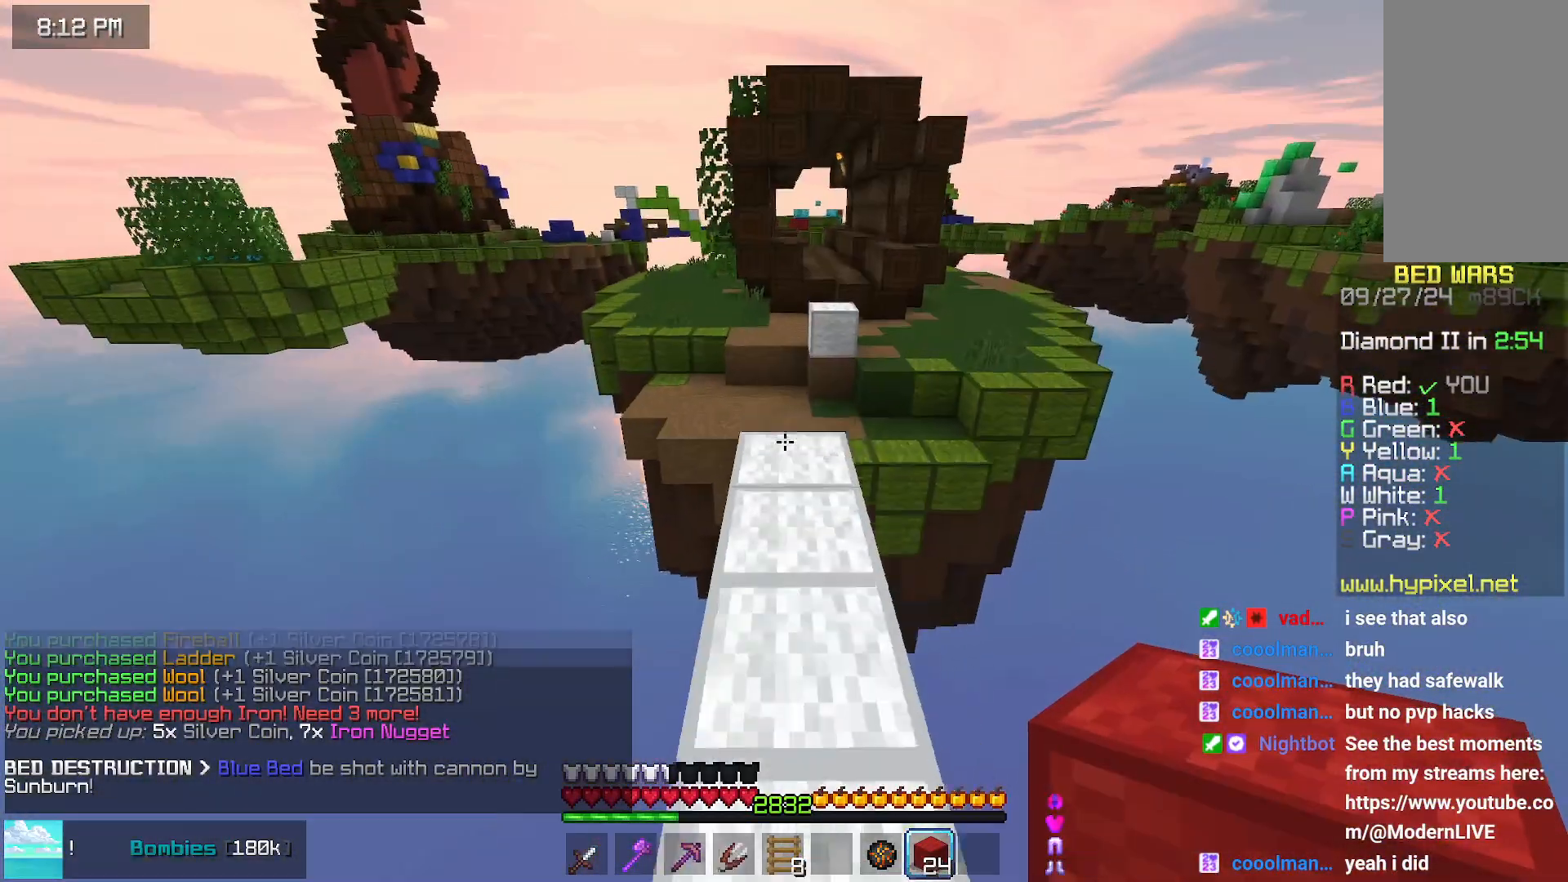
{"keys": ["space", "up"], "mouse": [], "events": [[200, "left", "down"], [350, "left", "up"]]}
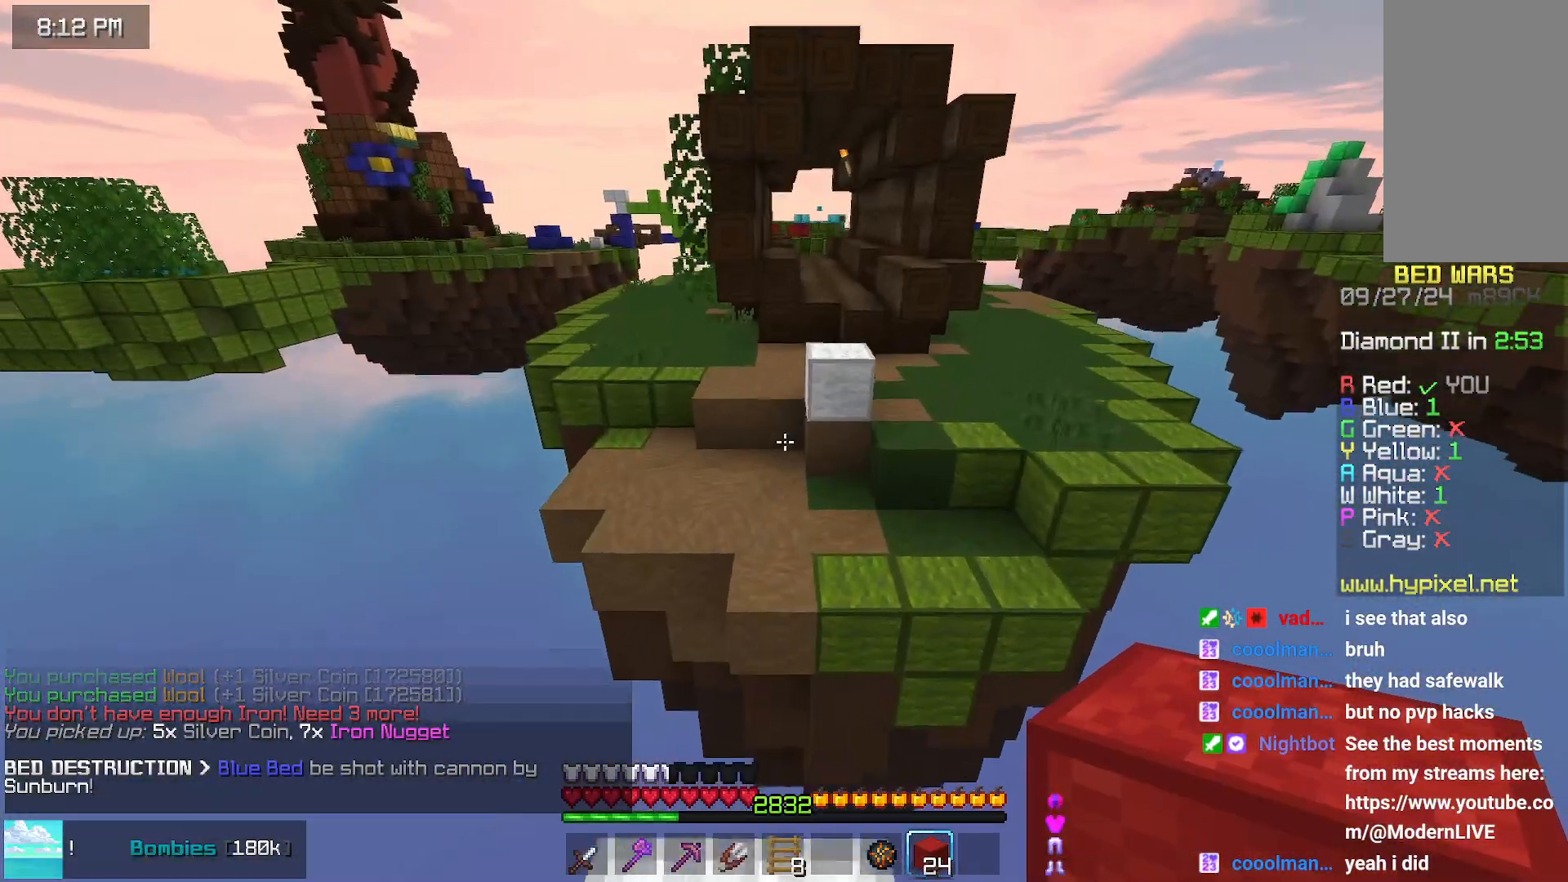
{"keys": ["space", "up"], "mouse": [], "events": [[367, "left", "down"], [417, "left", "up"]]}
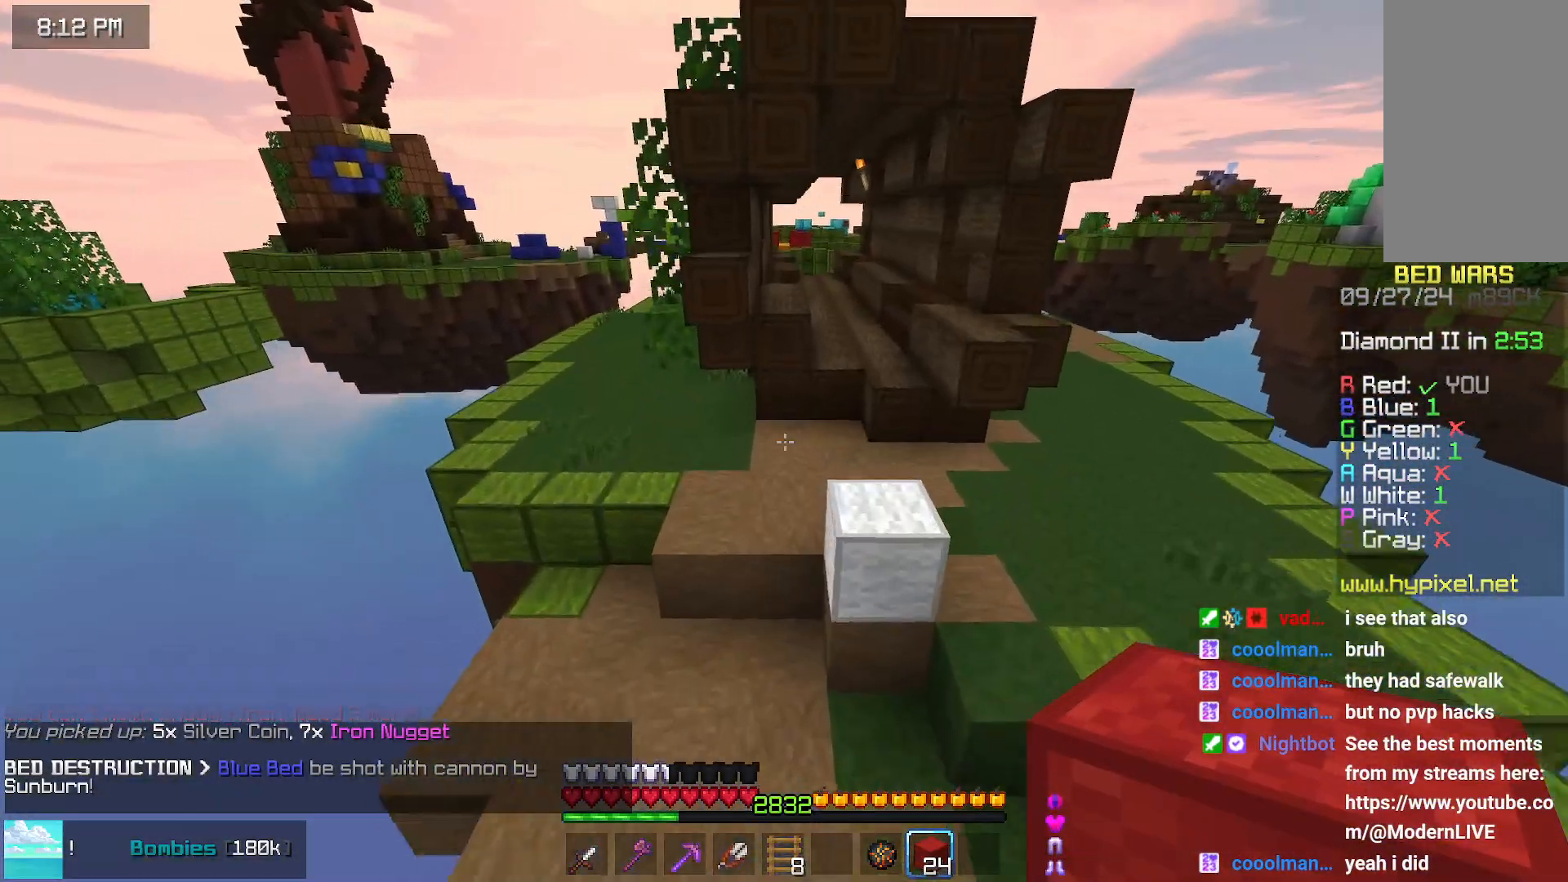
{"keys": ["up"], "mouse": [], "events": [[483, "space", "up"]]}
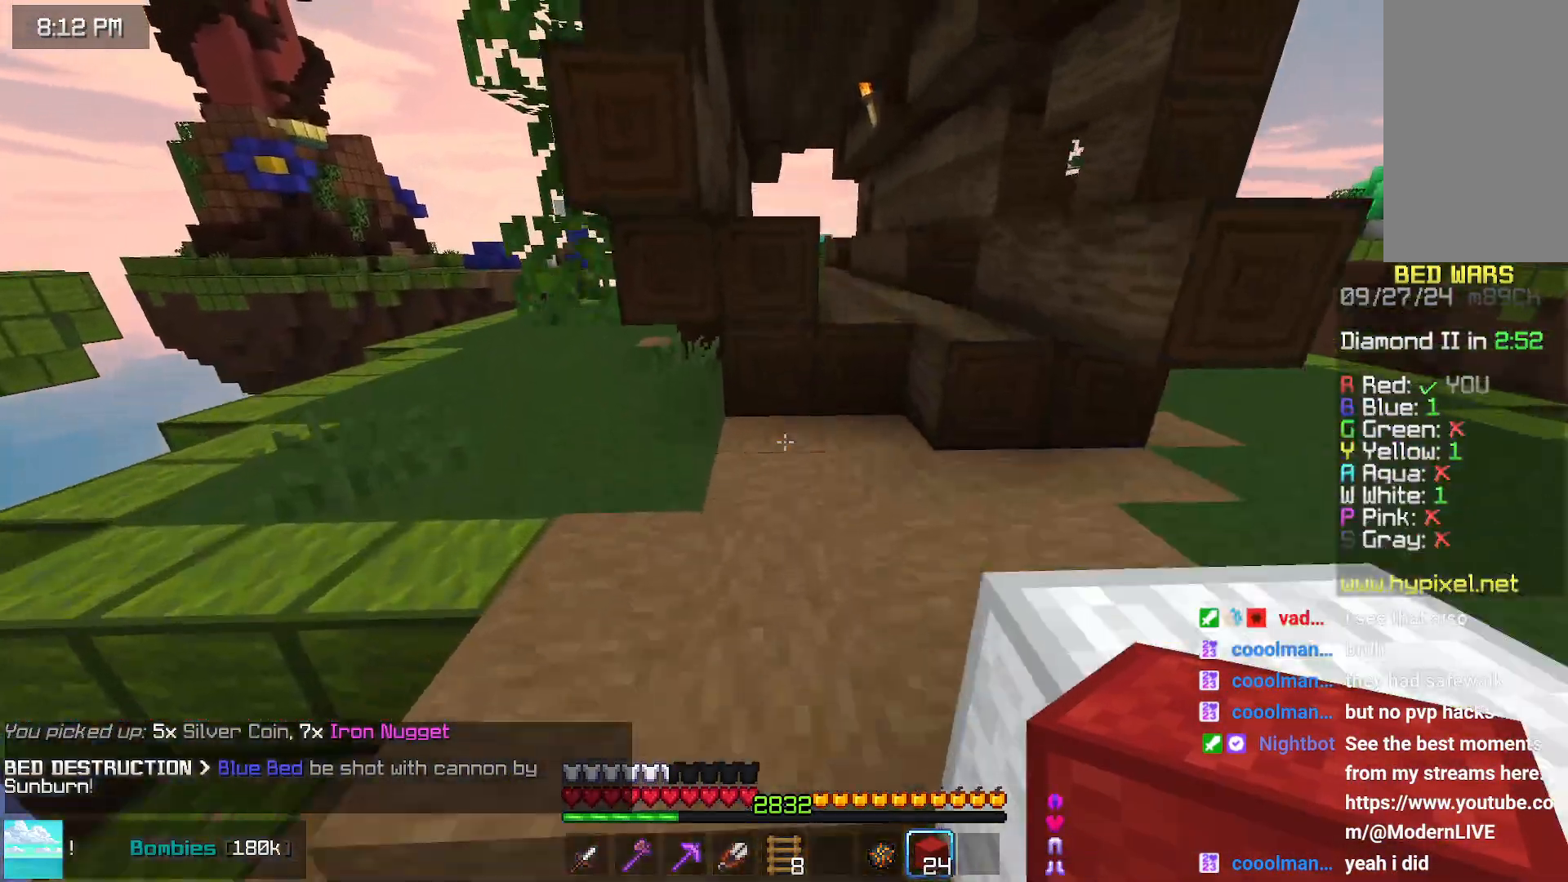
{"keys": ["space", "up"], "mouse": [], "events": [[83, "right", "down"], [383, "space", "down"], [483, "right", "up"]]}
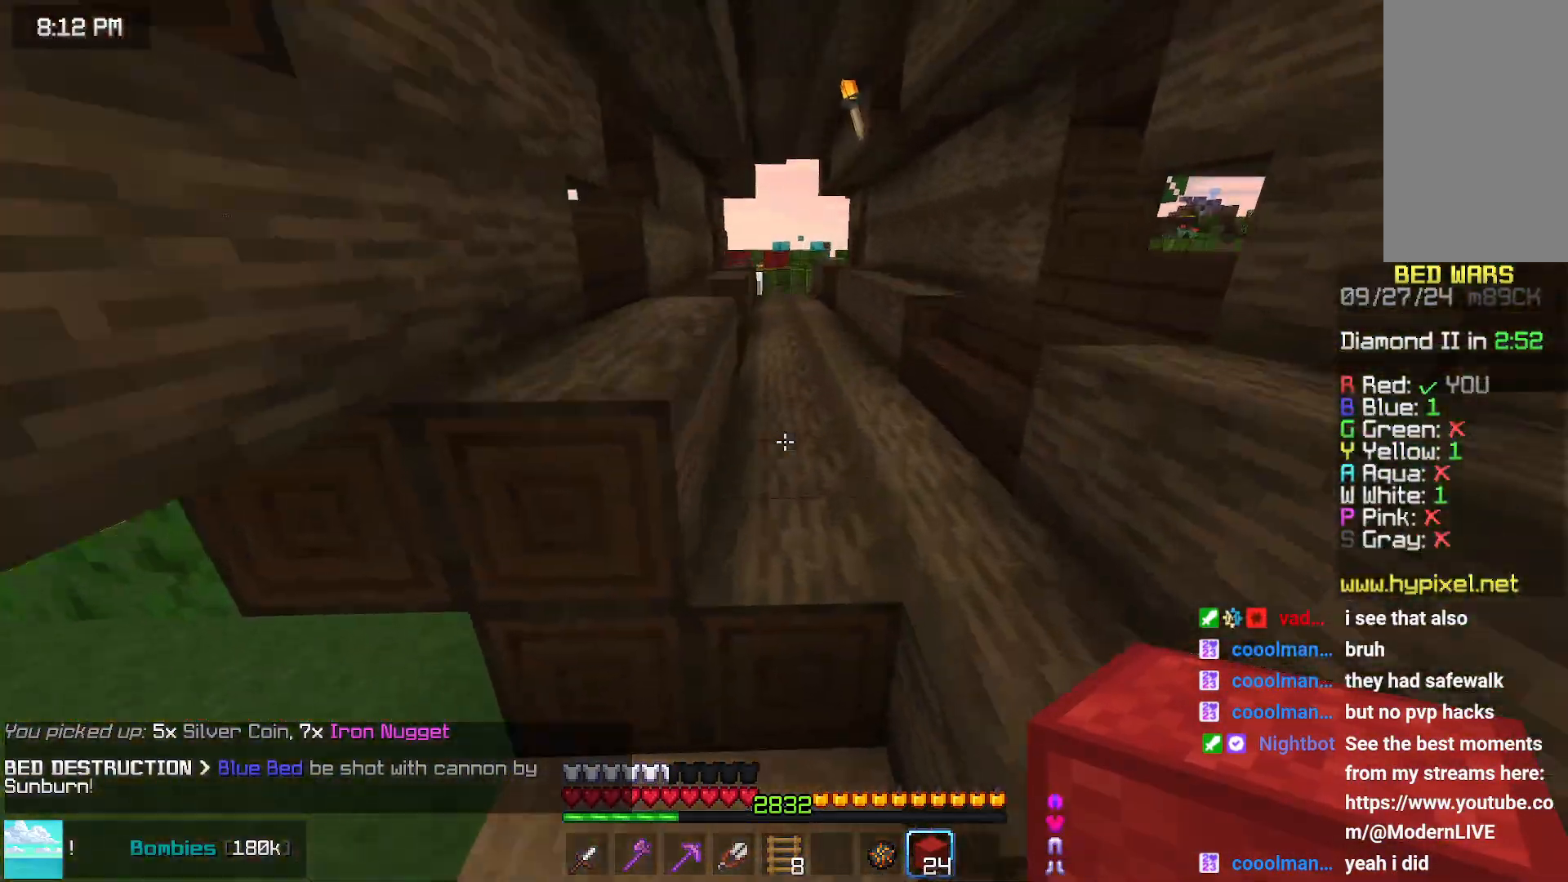
{"keys": ["space", "up"], "mouse": [], "events": []}
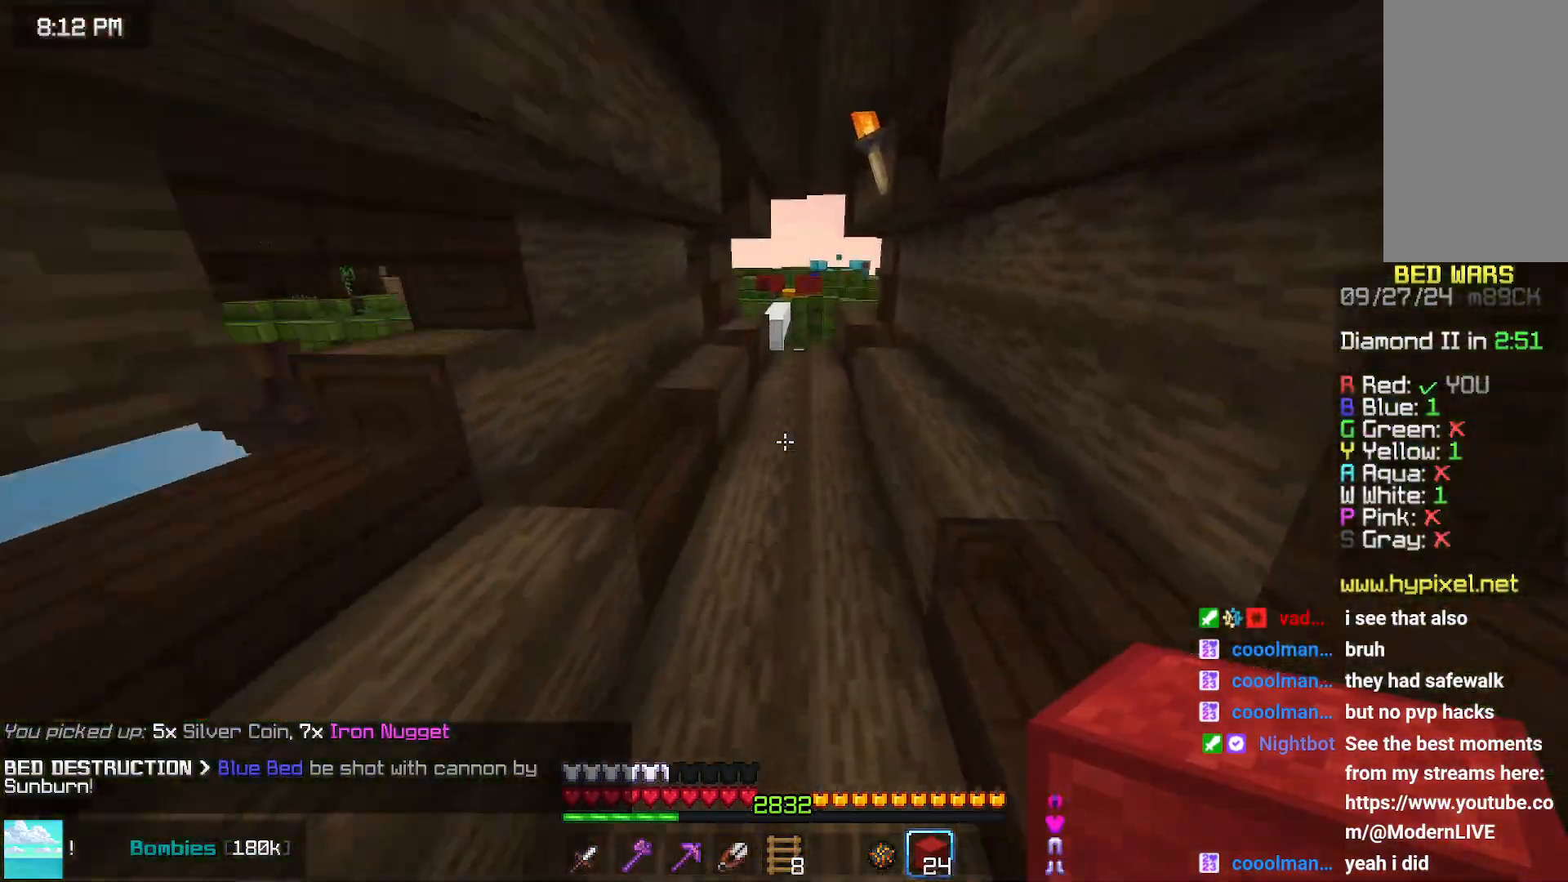
{"keys": ["space", "up"], "mouse": [], "events": []}
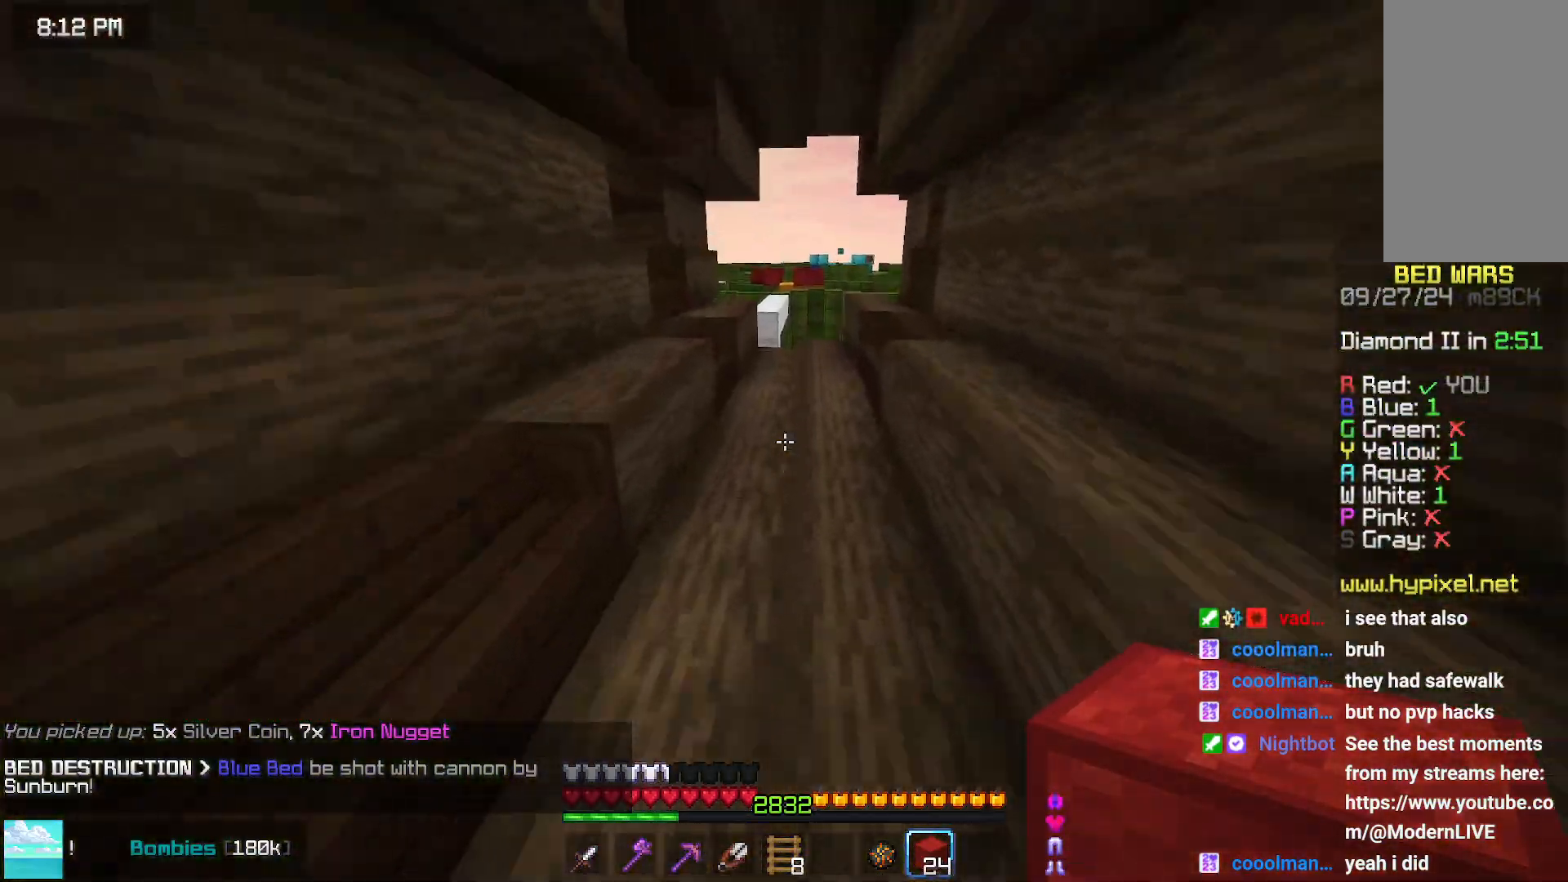
{"keys": ["space", "up"], "mouse": [], "events": []}
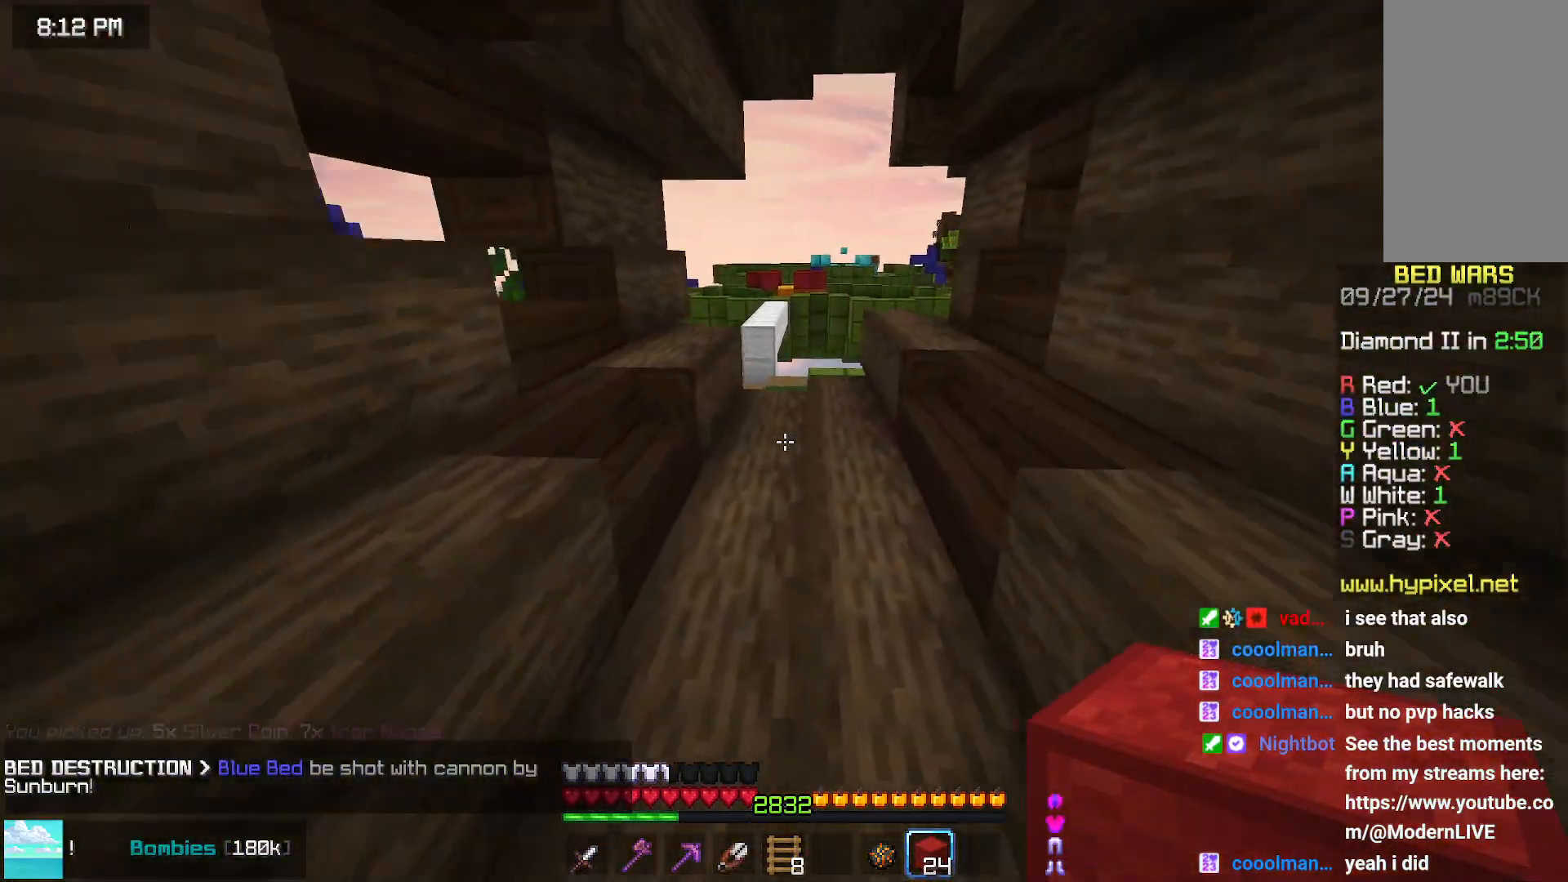
{"keys": ["space", "up"], "mouse": [], "events": []}
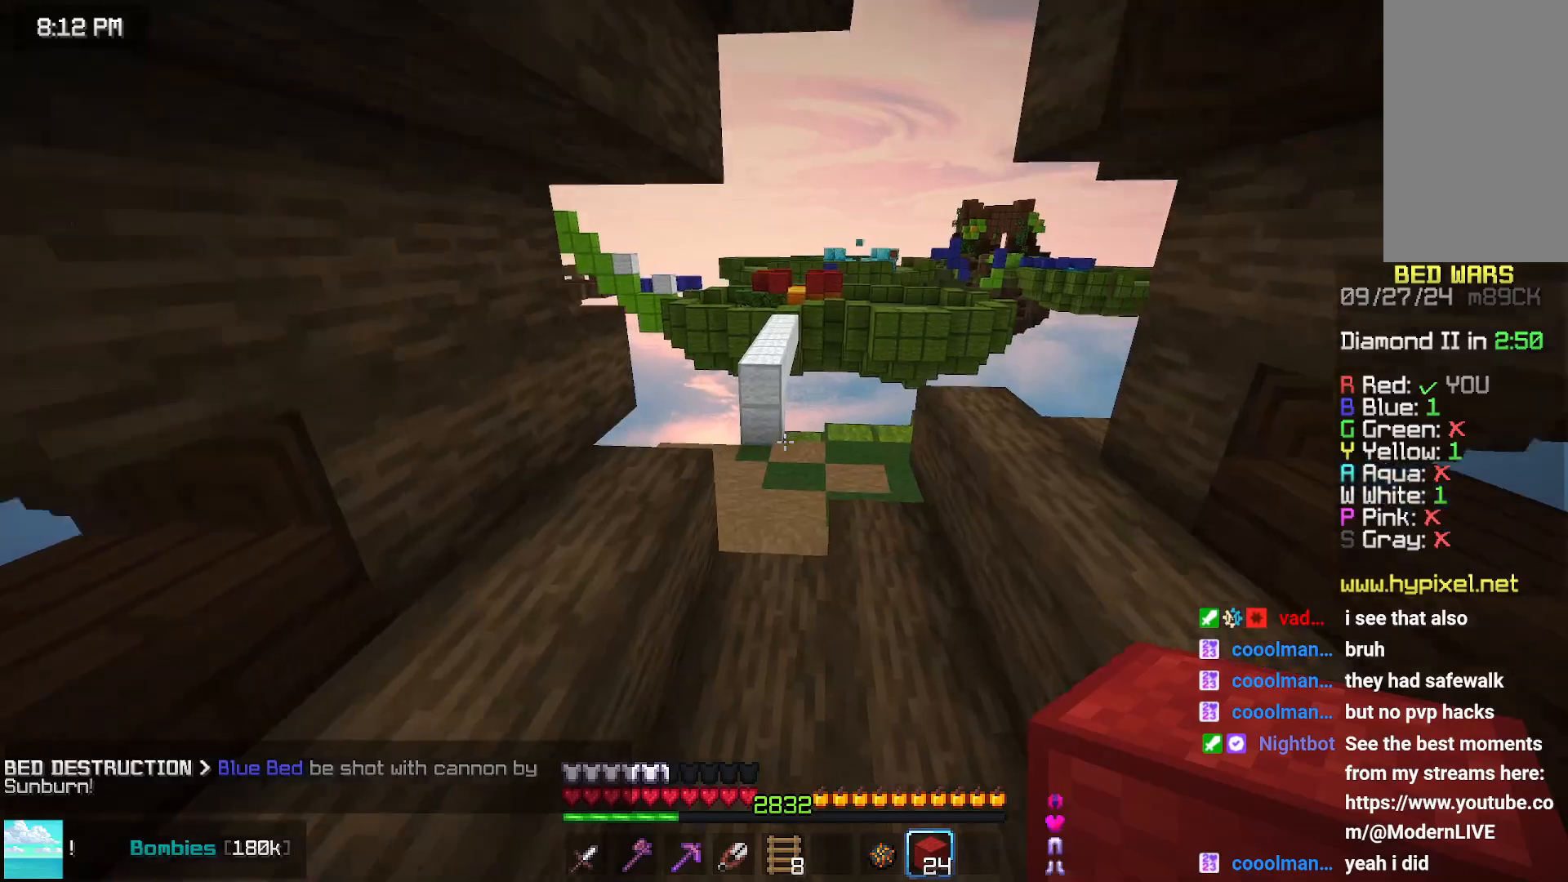
{"keys": ["space", "up"], "mouse": [], "events": []}
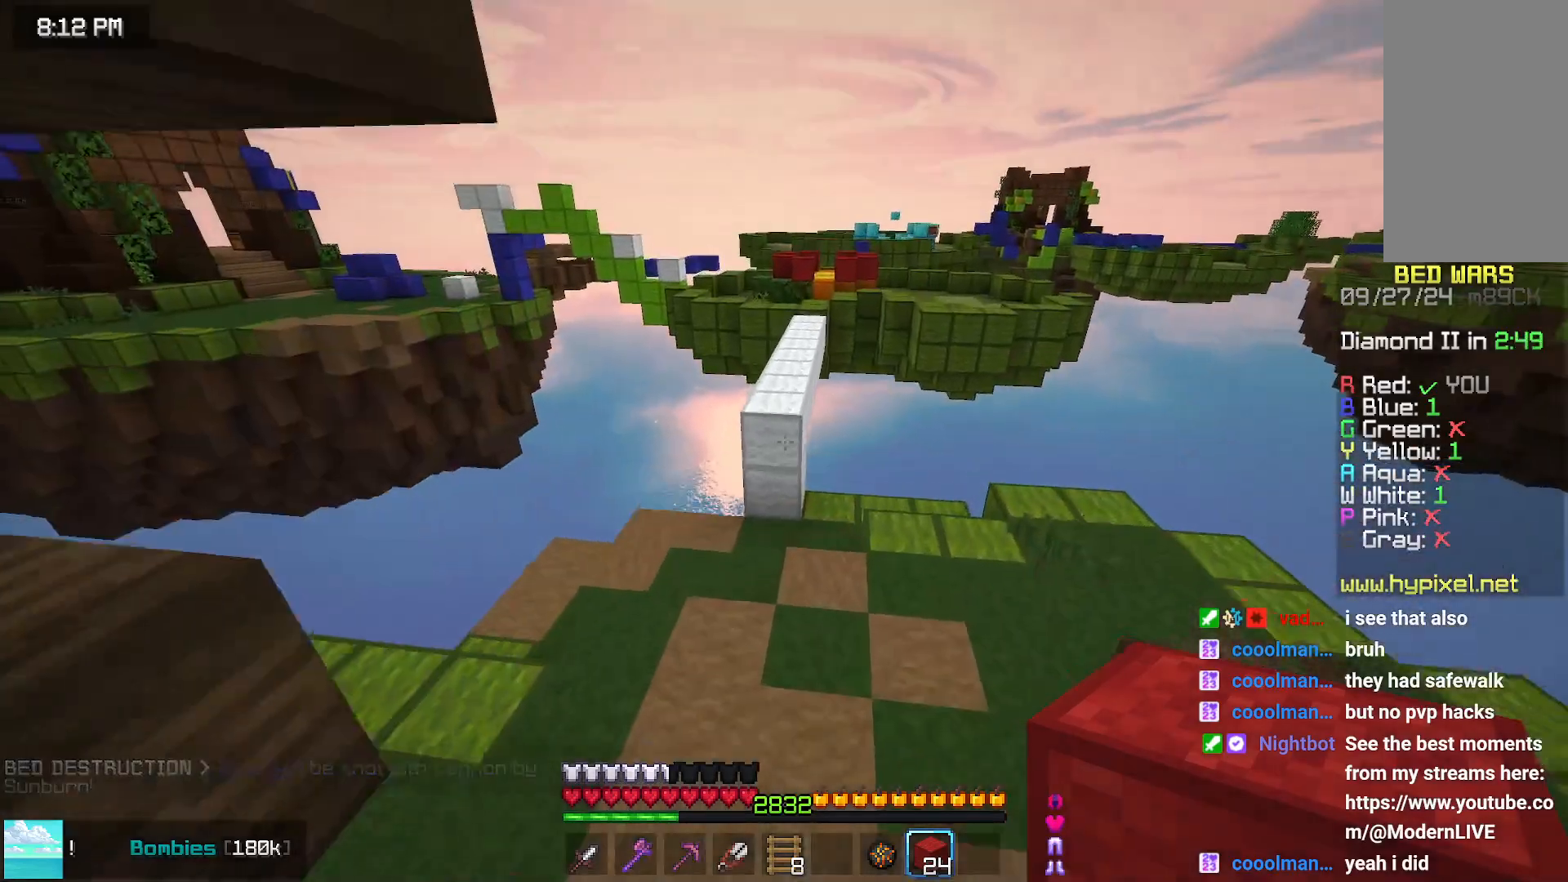
{"keys": ["up"], "mouse": [], "events": [[50, "space", "up"]]}
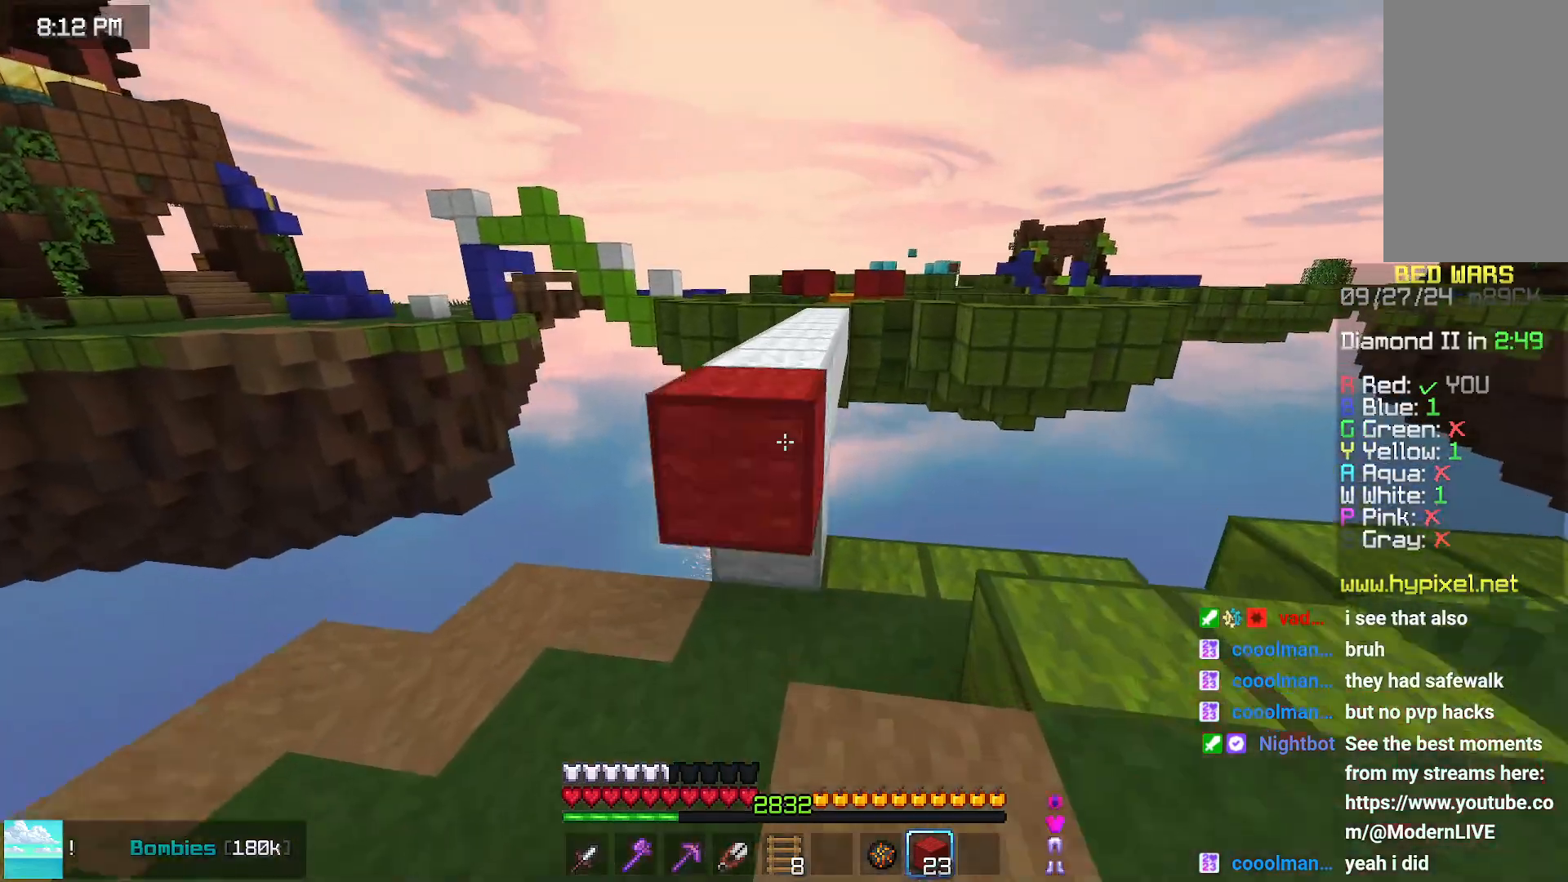
{"keys": ["space", "up"], "mouse": [], "events": [[17, "mouse_right", "down"], [17, "space", "down"], [67, "mouse_right", "up"], [167, "space", "up"], [333, "space", "down"]]}
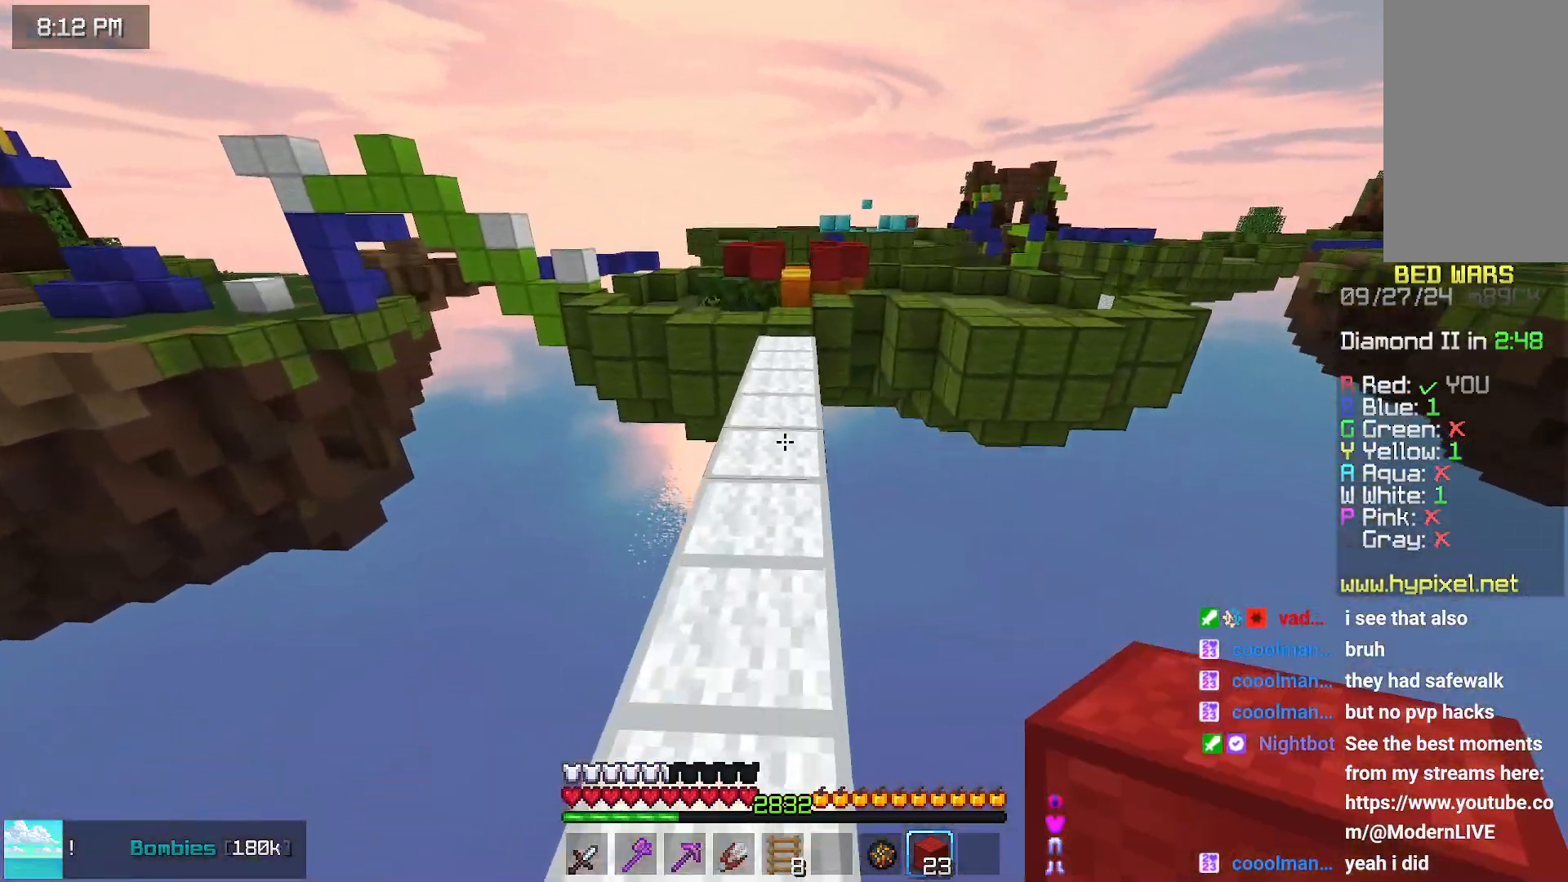
{"keys": ["up"], "mouse": [], "events": [[283, "space", "up"]]}
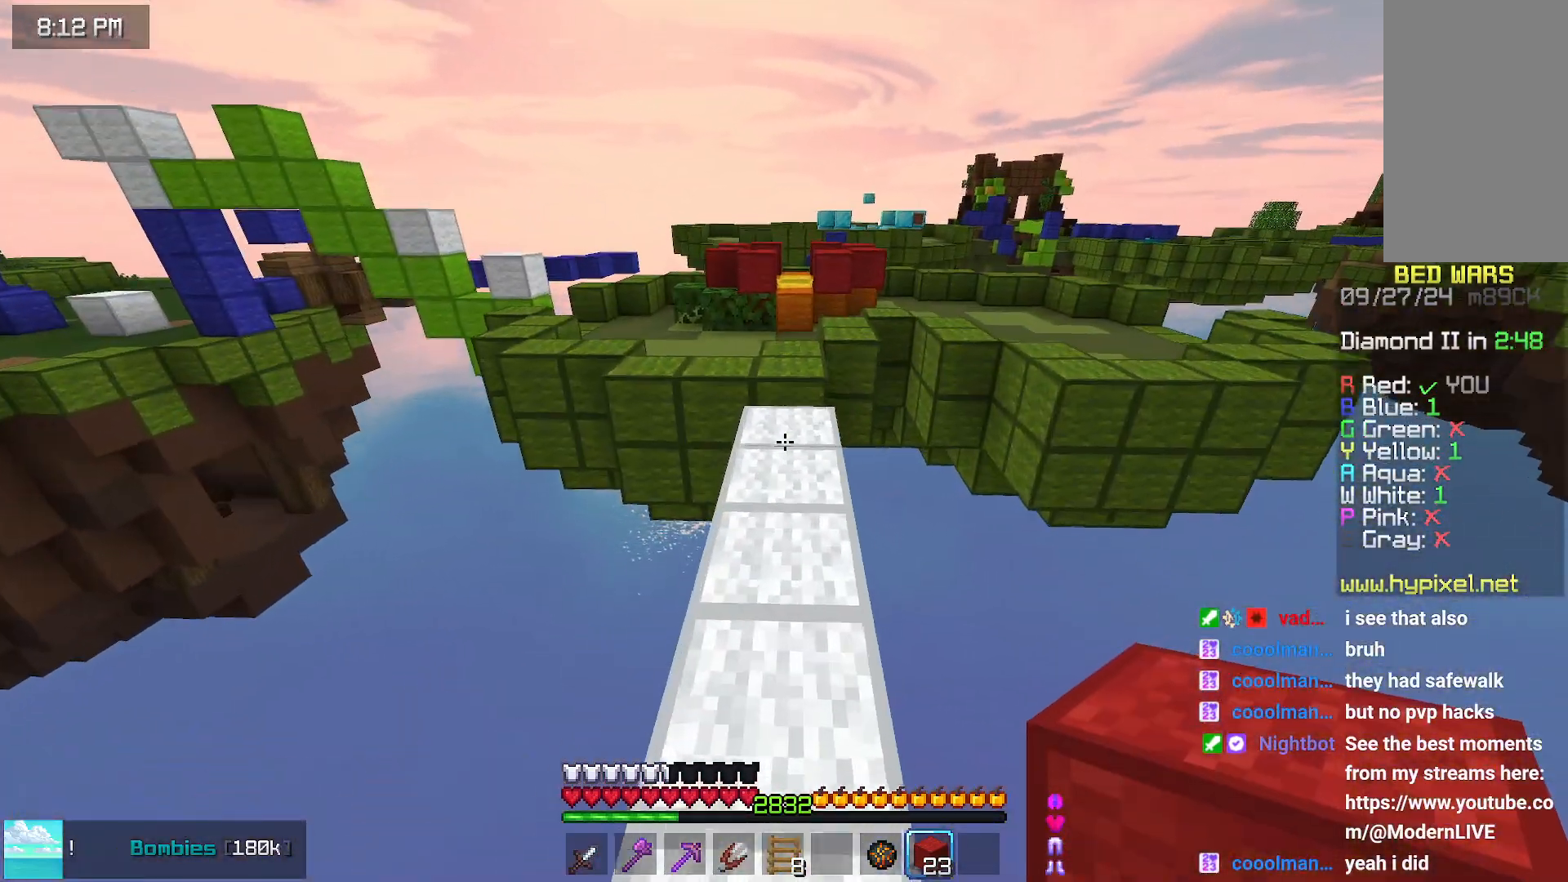
{"keys": ["up"], "mouse": [], "events": [[200, "mouse_right", "down"], [200, "space", "down"], [233, "mouse_right", "up"], [400, "space", "up"]]}
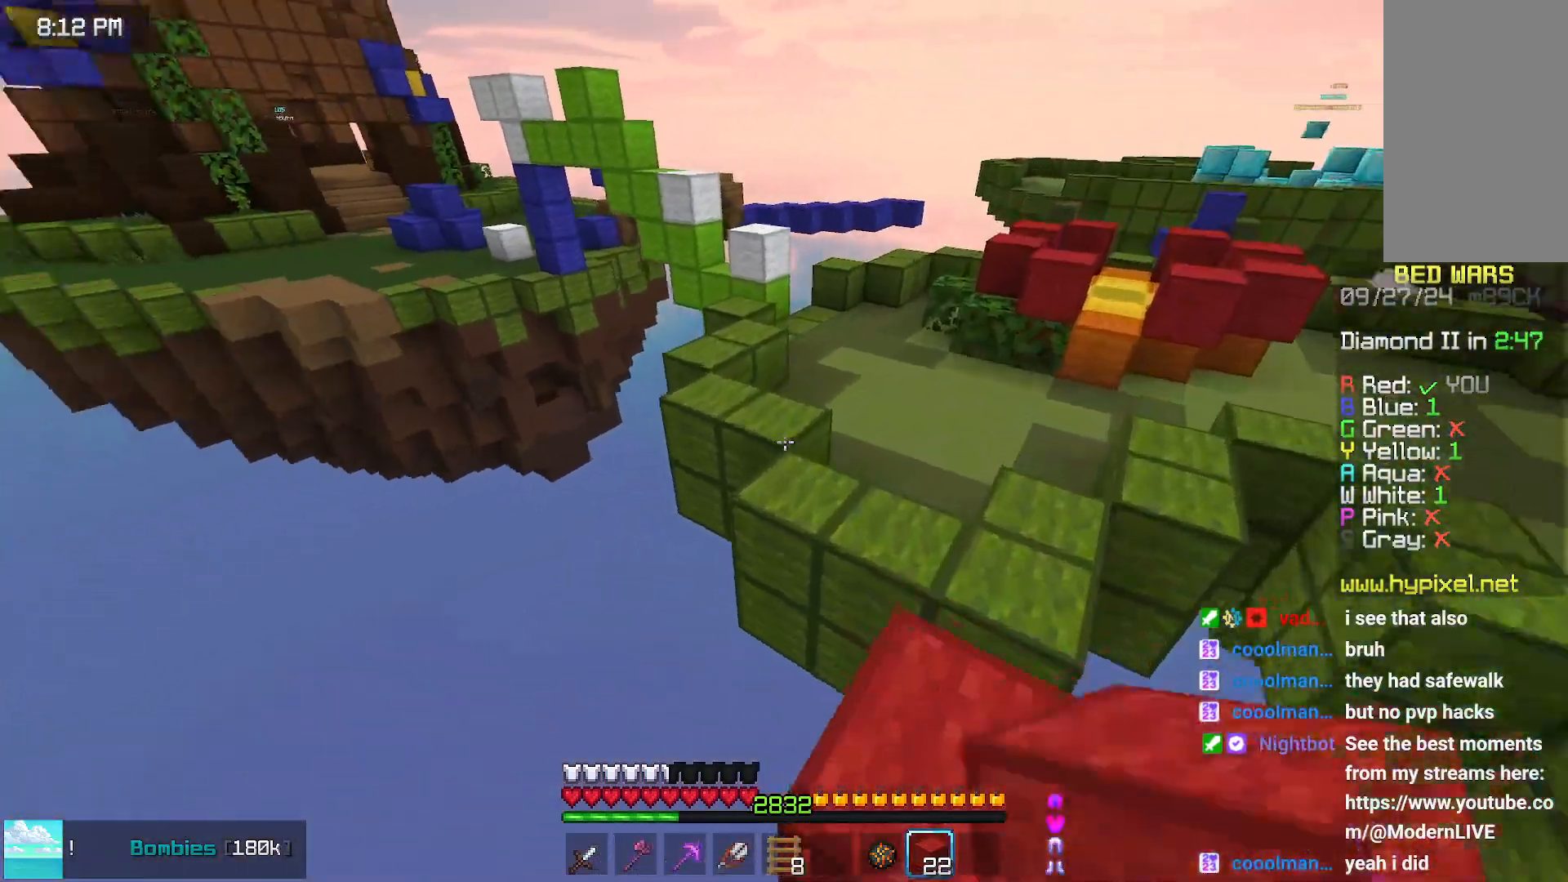
{"keys": ["left", "up"], "mouse": [], "events": [[50, "space", "down"], [417, "space", "up"], [467, "left", "down"]]}
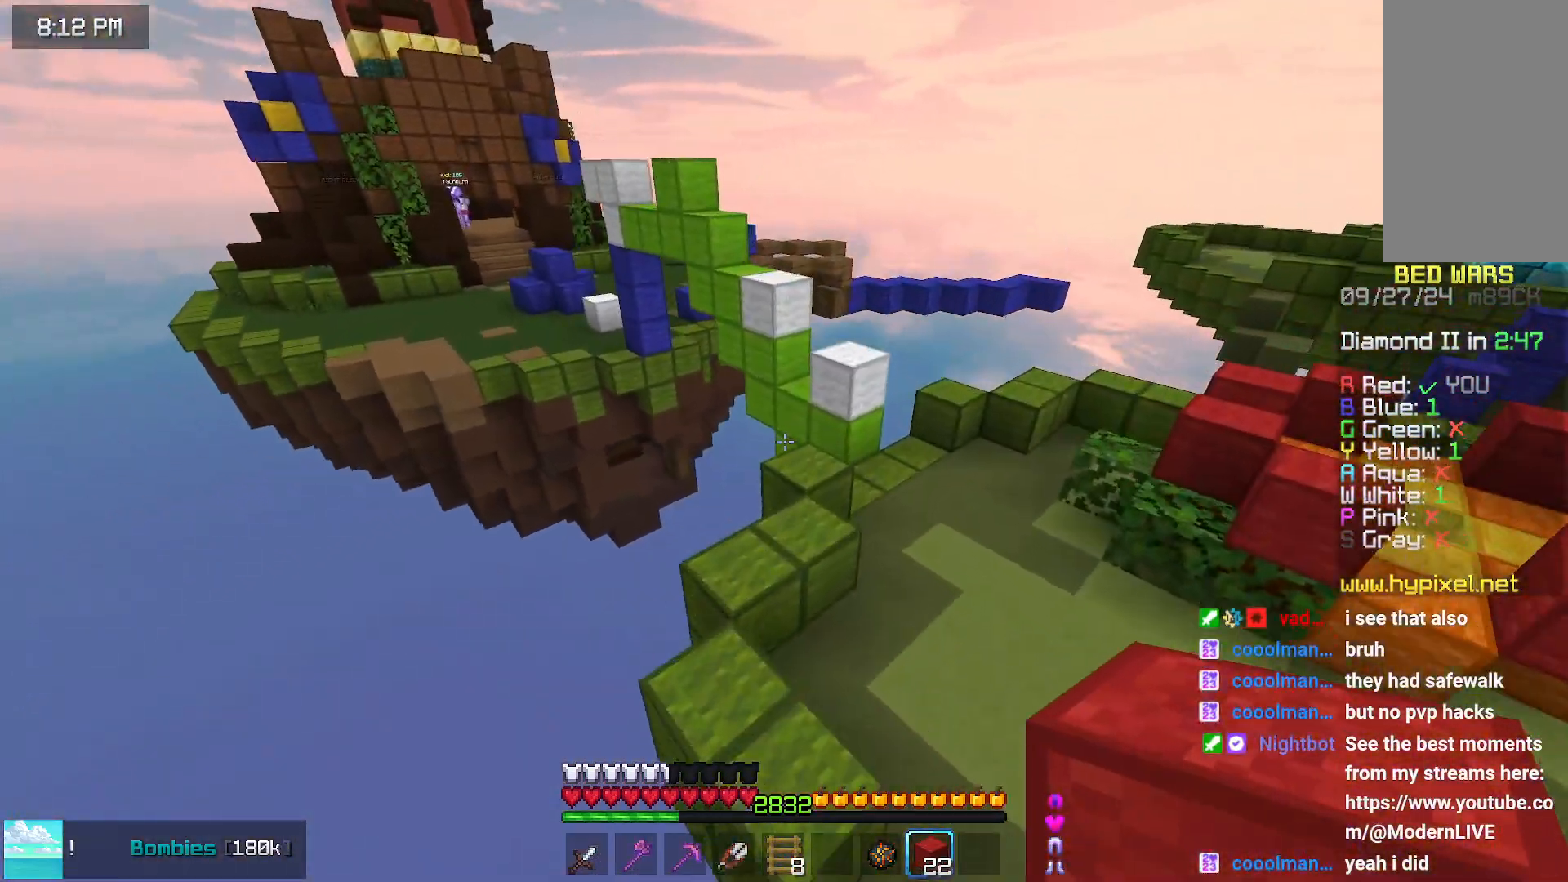
{"keys": ["space", "up"], "mouse": [], "events": [[67, "left", "up"], [317, "mouse_right", "down"], [317, "space", "down"], [367, "mouse_right", "up"]]}
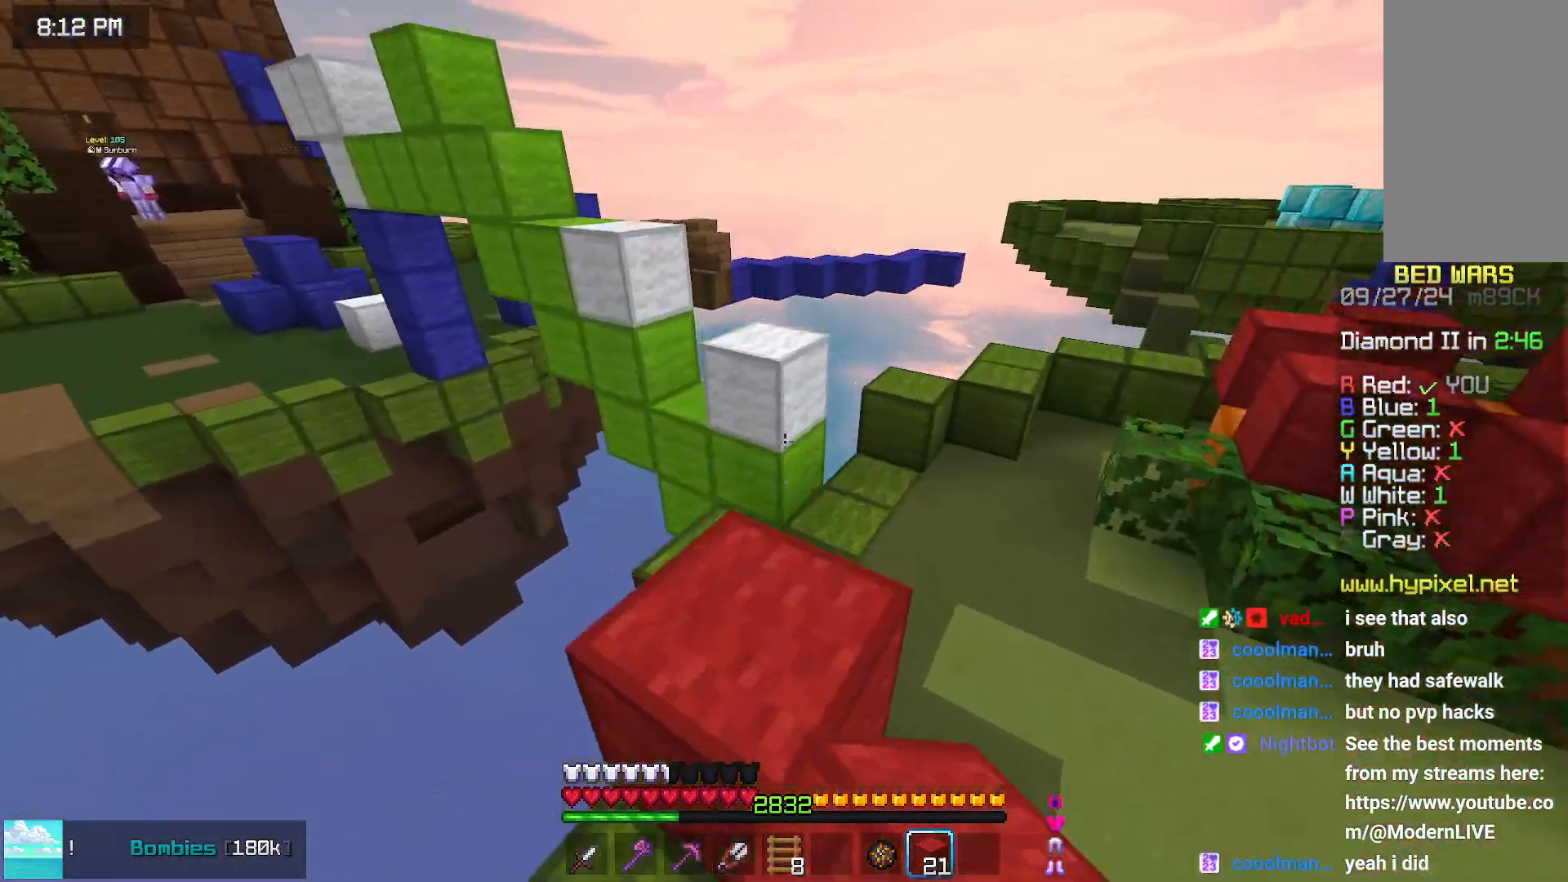
{"keys": [], "mouse": [], "events": [[33, "space", "up"], [183, "space", "down"], [233, "mouse_right", "down"], [283, "mouse_right", "up"], [433, "space", "up"], [433, "up", "up"]]}
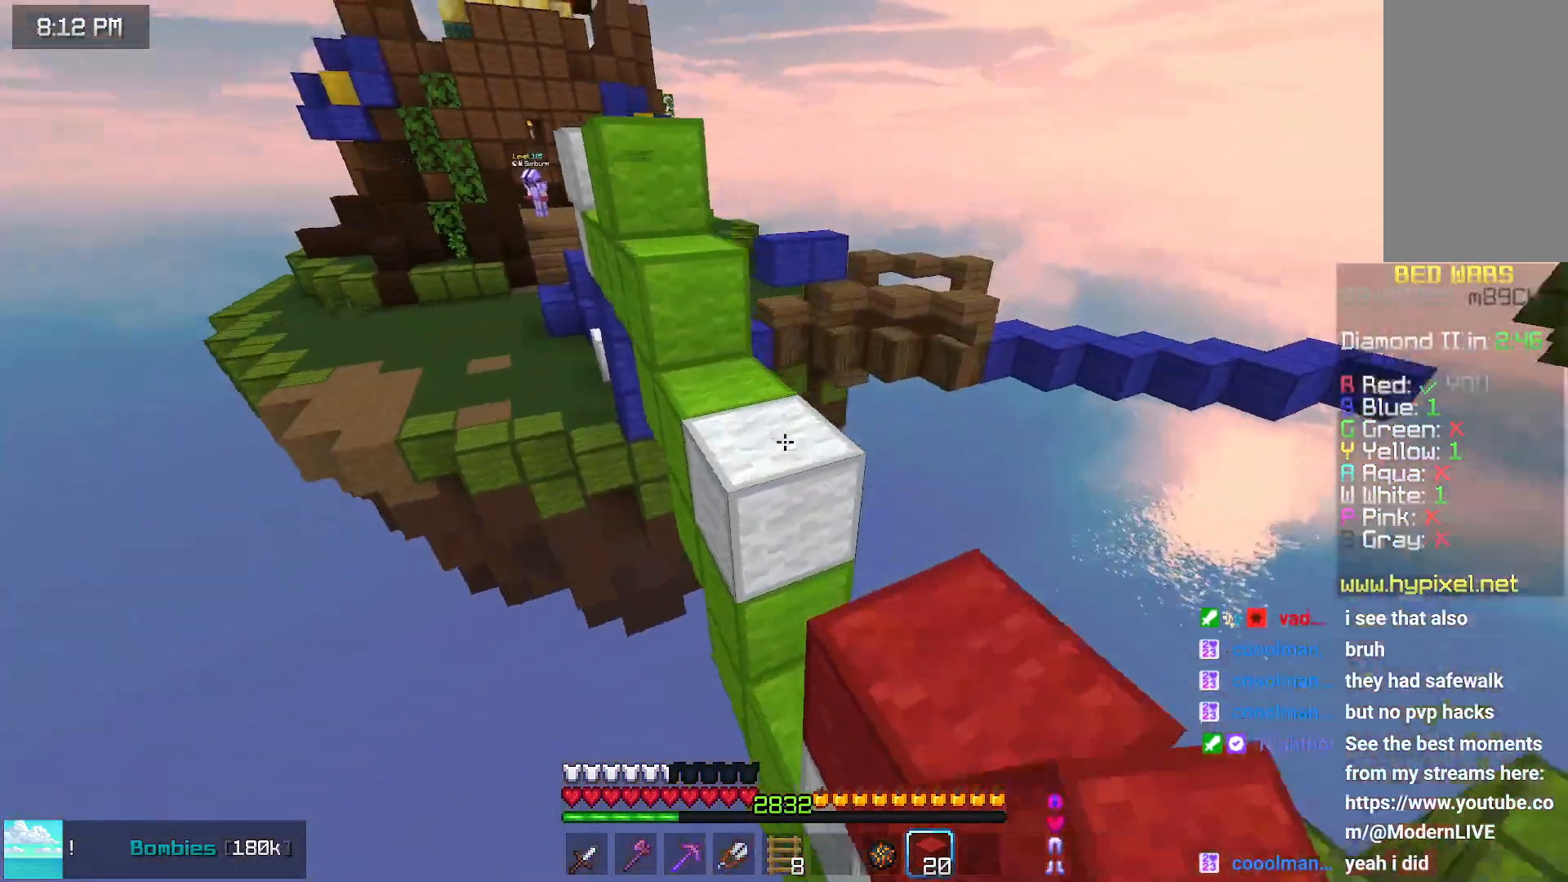
{"keys": ["left", "up"], "mouse": [], "events": [[33, "up", "down"], [250, "mouse_right", "down"], [250, "space", "down"], [300, "left", "down"], [300, "mouse_right", "up"], [500, "space", "up"]]}
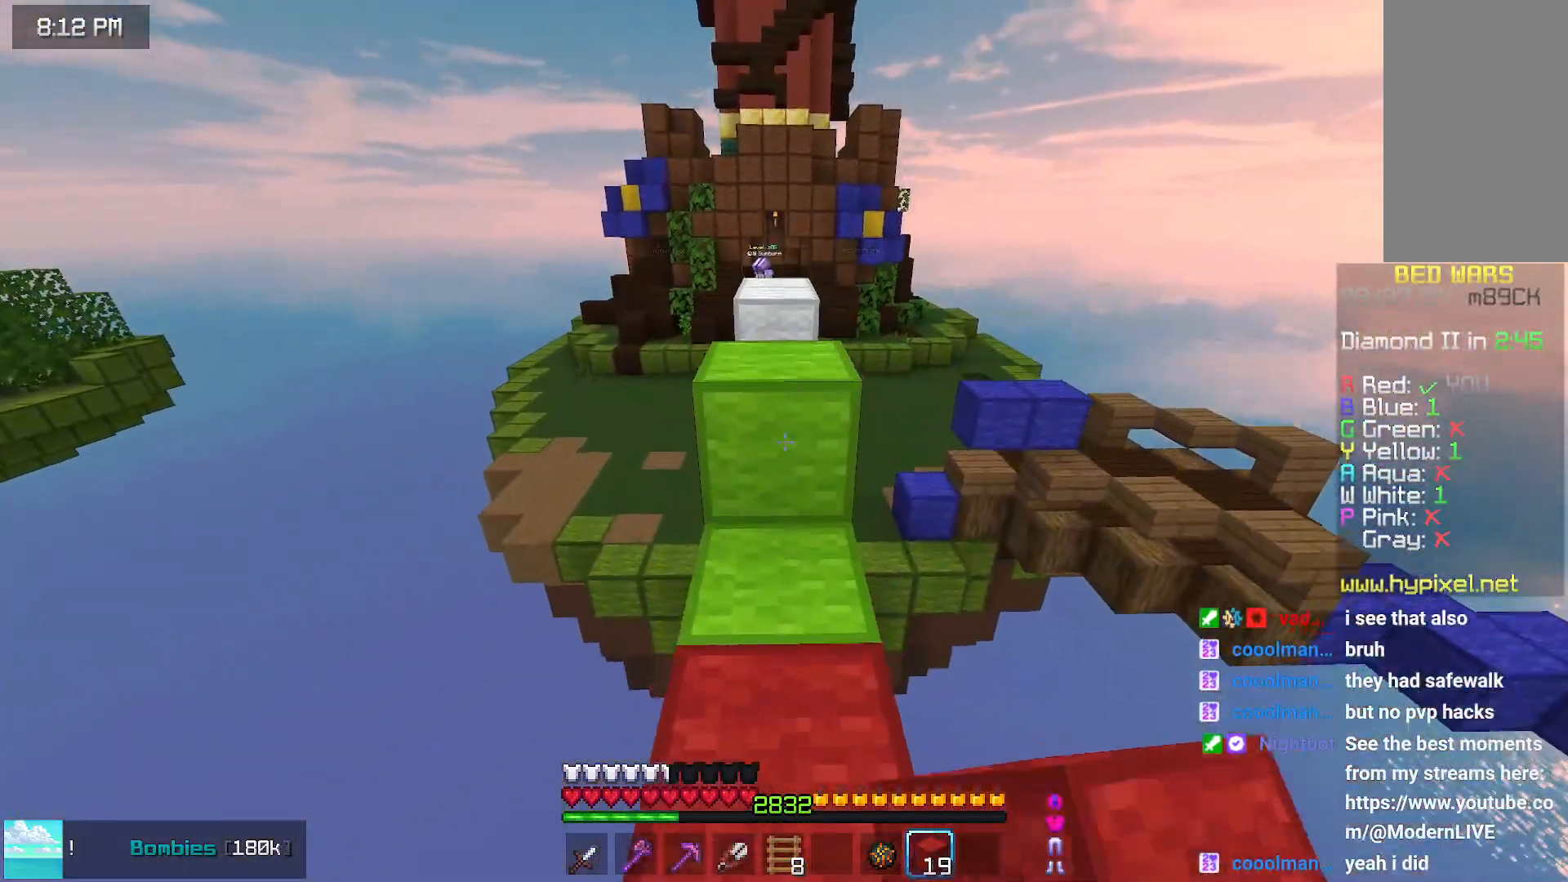
{"keys": ["up"], "mouse": [], "events": [[50, "left", "up"], [50, "up", "up"], [150, "space", "down"], [150, "up", "down"], [317, "space", "up"], [317, "up", "up"], [417, "up", "down"]]}
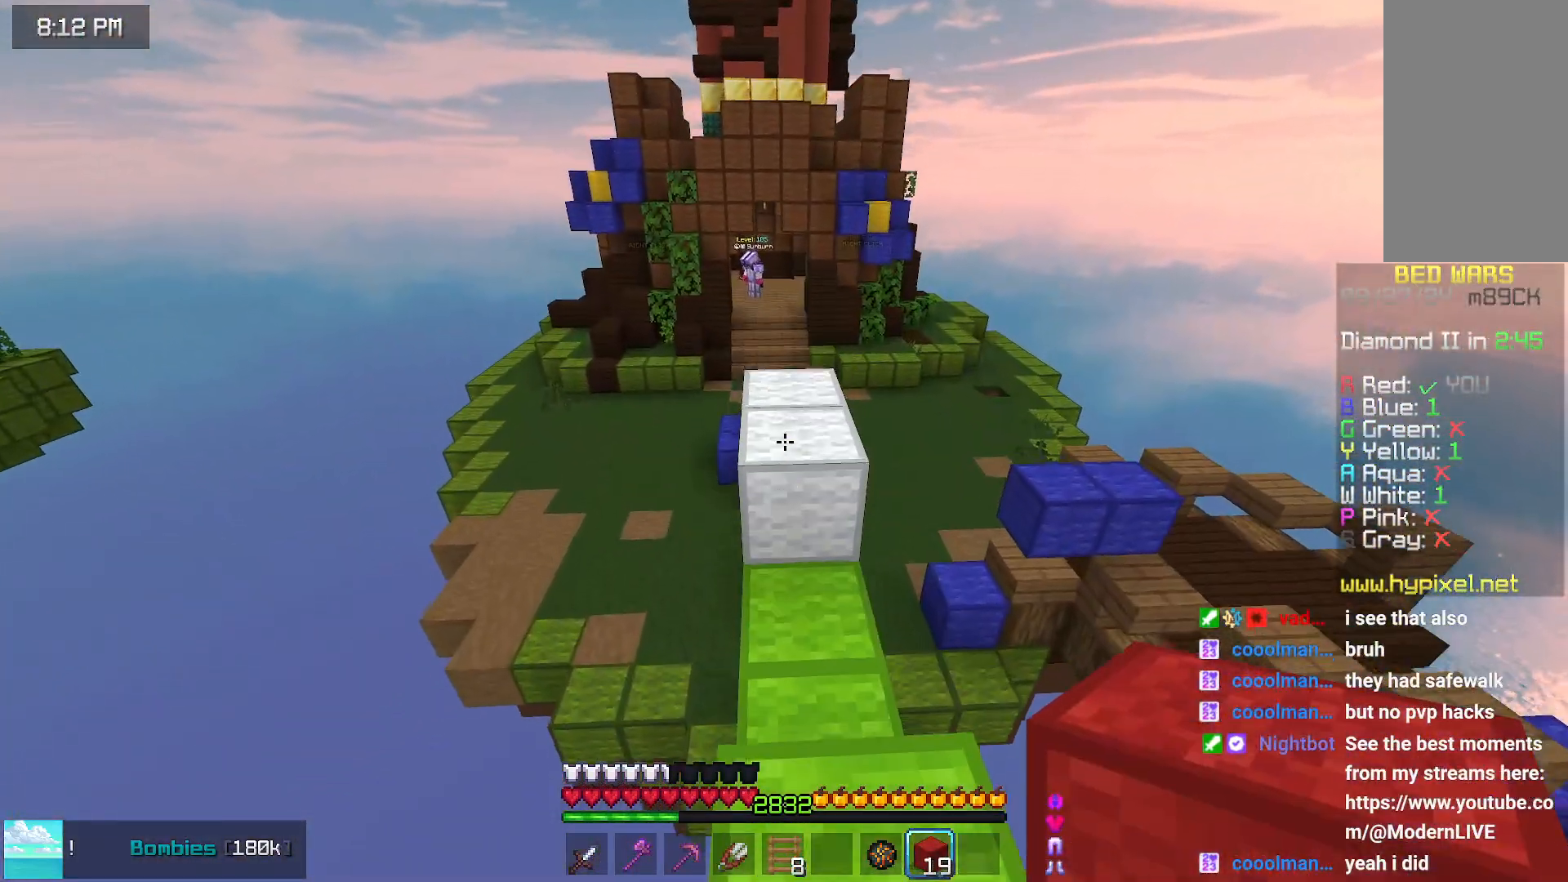
{"keys": ["up"], "mouse": [], "events": [[67, "space", "down"], [483, "space", "up"]]}